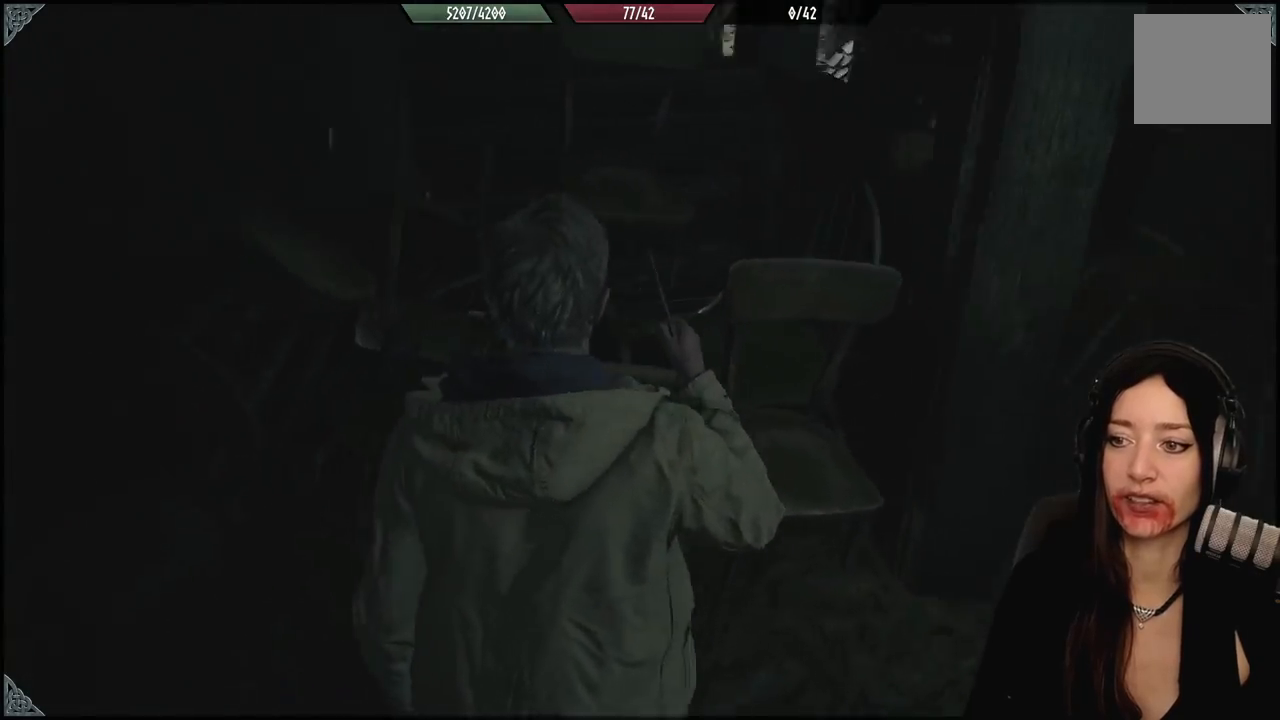
Gameplay with a controller (Xbox layout); each line is a JSON object with the inputs held at the frame after it. "events" lists button and stick changes between this image and that frame as [ms after this image, input, new state], when the widget could be followed in between.
{"buttons": [], "left_stick": "left", "right_stick": "left", "events": [[117, "left_stick", "center"], [317, "left_stick", "up-left"], [467, "left_stick", "left"]]}
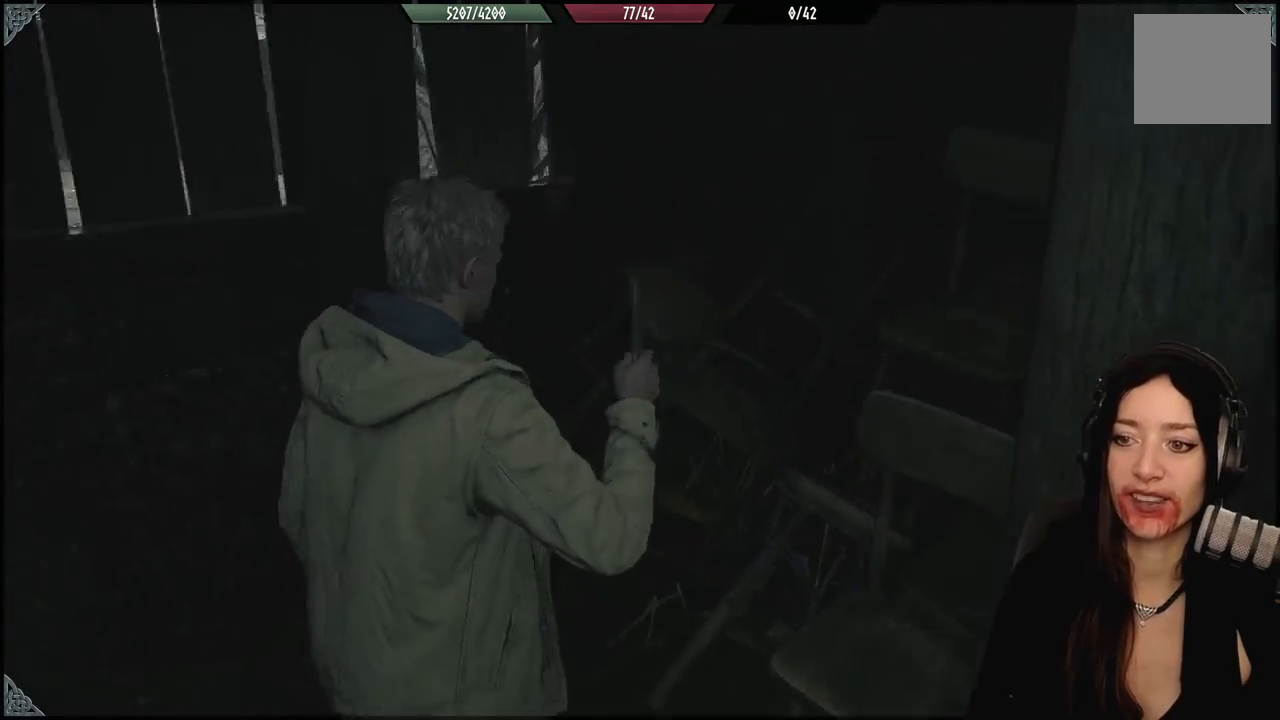
{"buttons": [], "left_stick": "down-left", "right_stick": "left", "events": [[233, "left_stick", "down-left"]]}
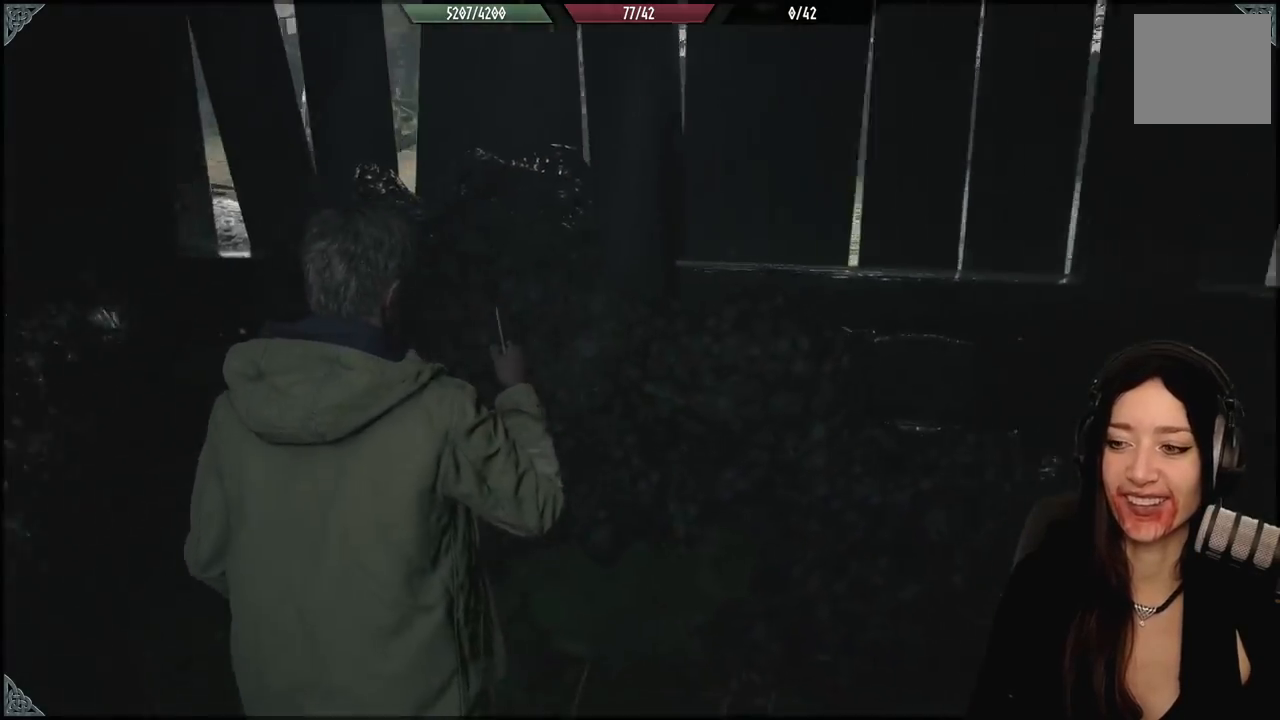
{"buttons": [], "left_stick": "down-right", "right_stick": "left", "events": [[183, "left_stick", "down-right"]]}
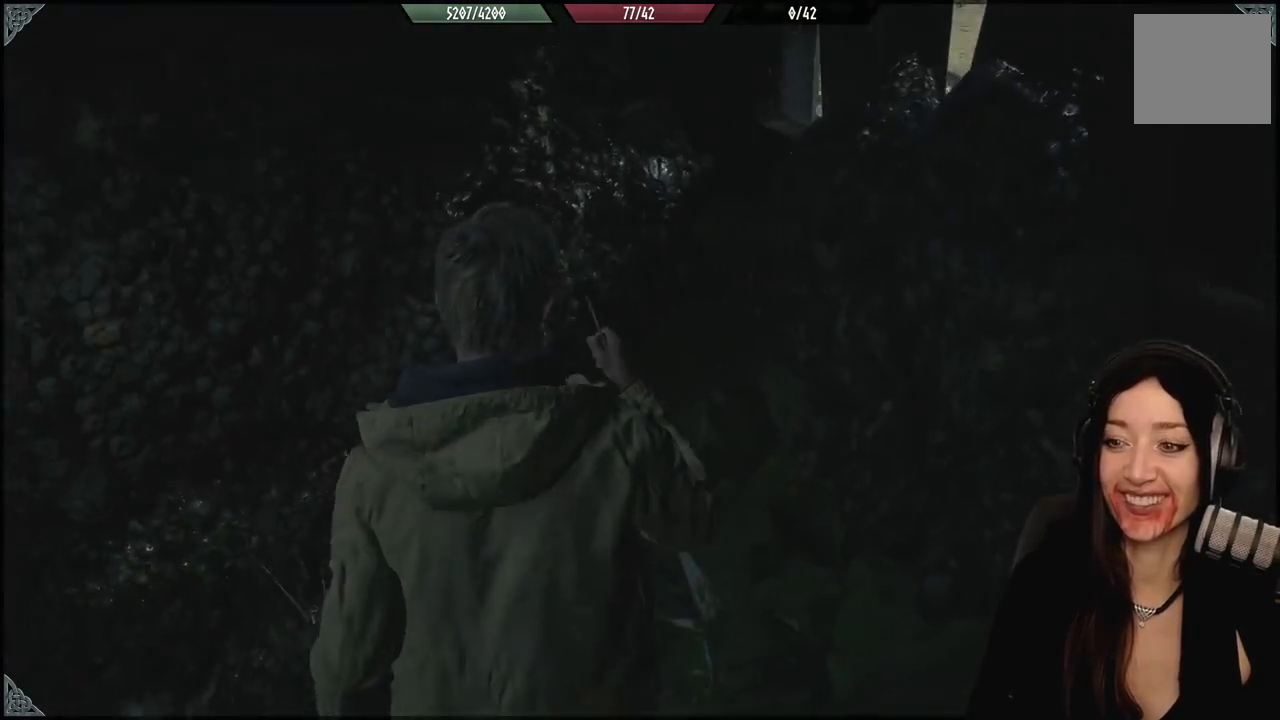
{"buttons": [], "left_stick": "up-left", "right_stick": "left", "events": [[133, "left_stick", "center"], [350, "left_stick", "up-left"]]}
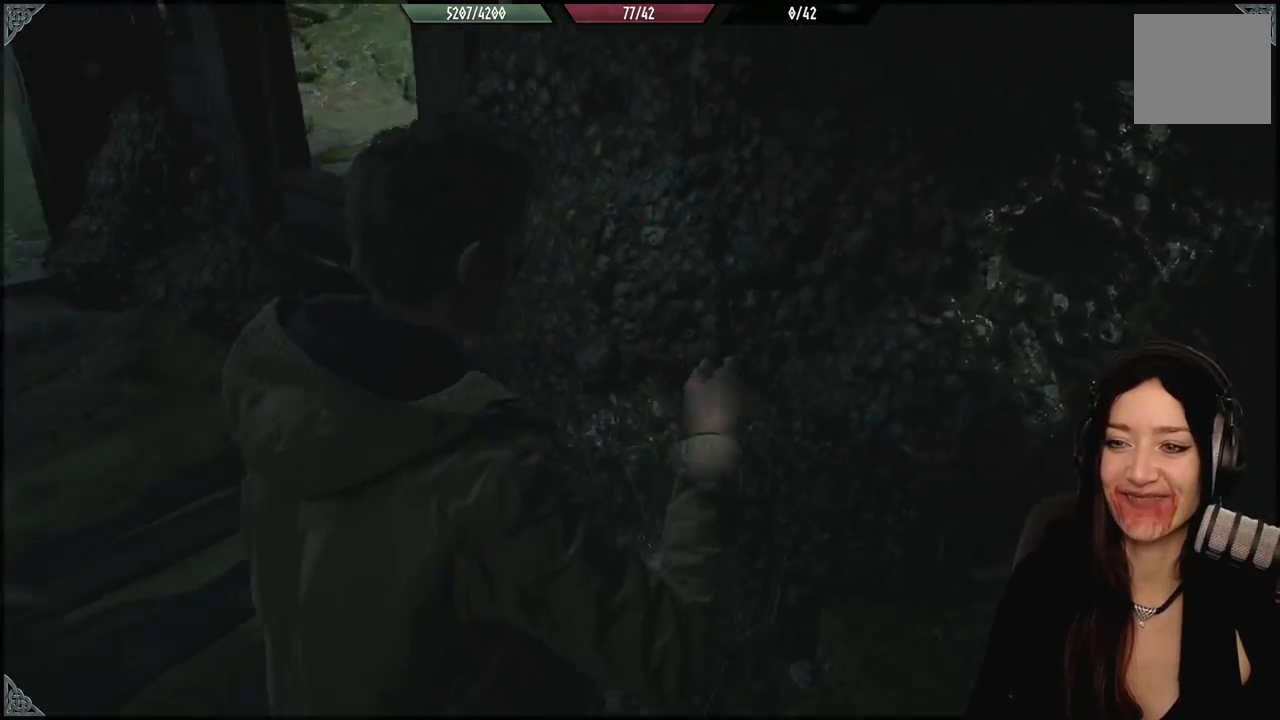
{"buttons": [], "left_stick": "up", "right_stick": "left", "events": [[200, "left_stick", "up"]]}
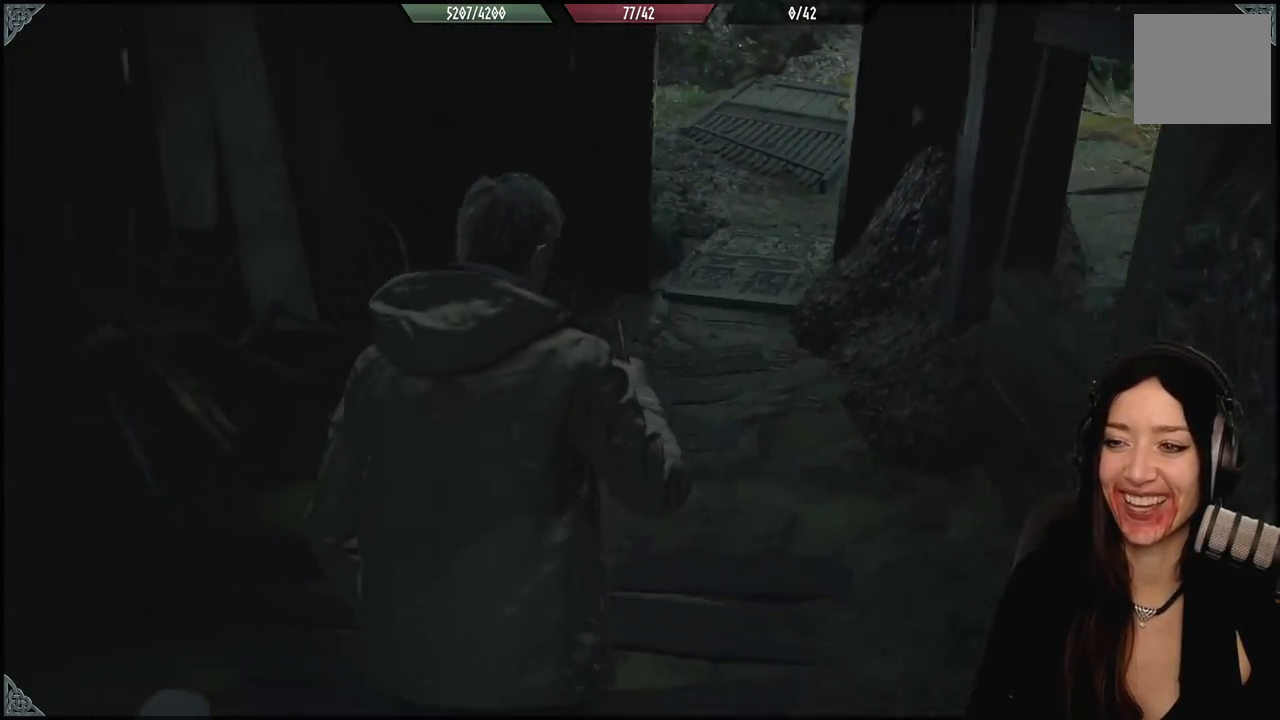
{"buttons": [], "left_stick": "up-left", "right_stick": "left", "events": [[500, "left_stick", "up-left"]]}
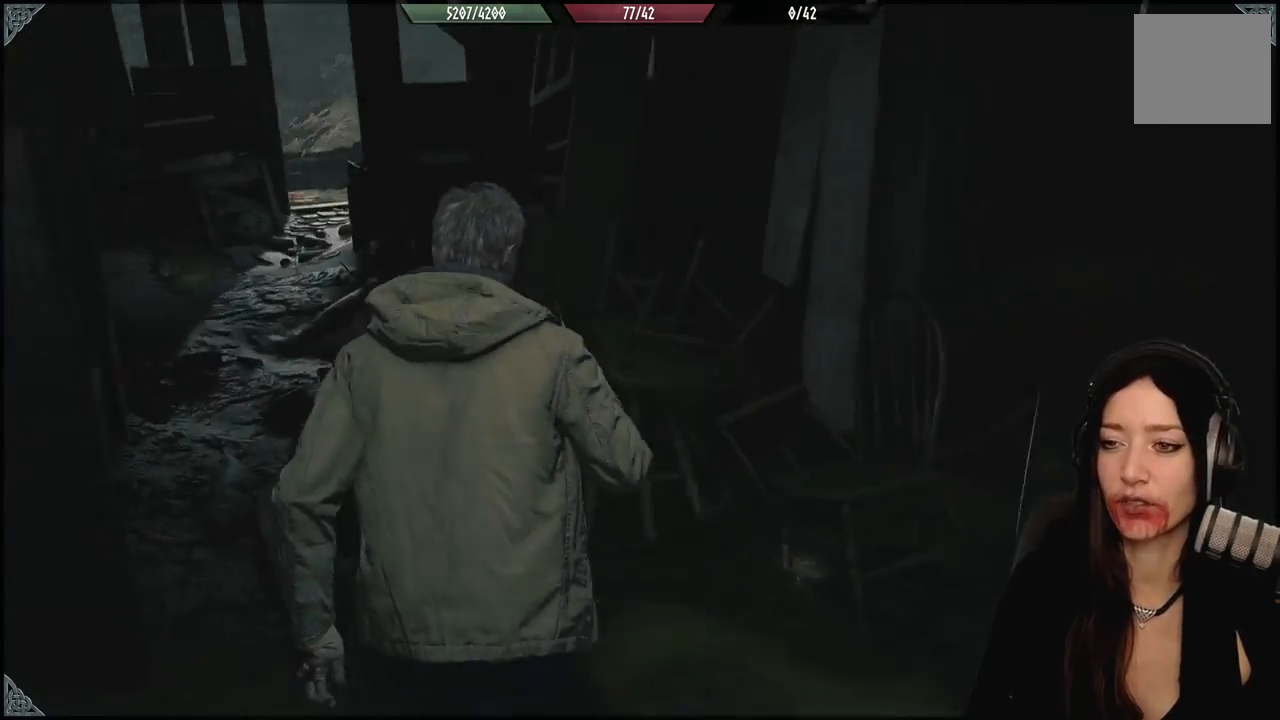
{"buttons": [], "left_stick": "up", "right_stick": "down-left", "events": [[167, "right_stick", "center"], [350, "right_stick", "down-left"], [400, "left_stick", "up"]]}
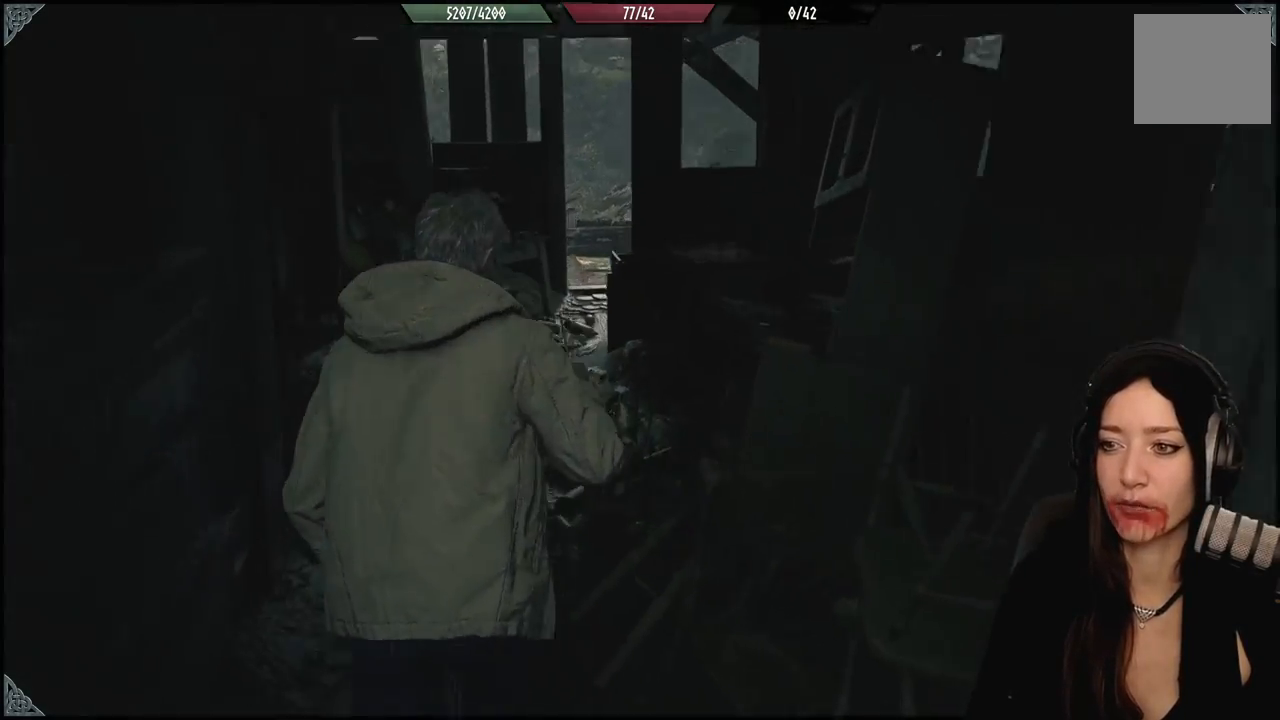
{"buttons": [], "left_stick": "up", "right_stick": "down-left", "events": [[50, "right_stick", "center"], [350, "right_stick", "down-left"]]}
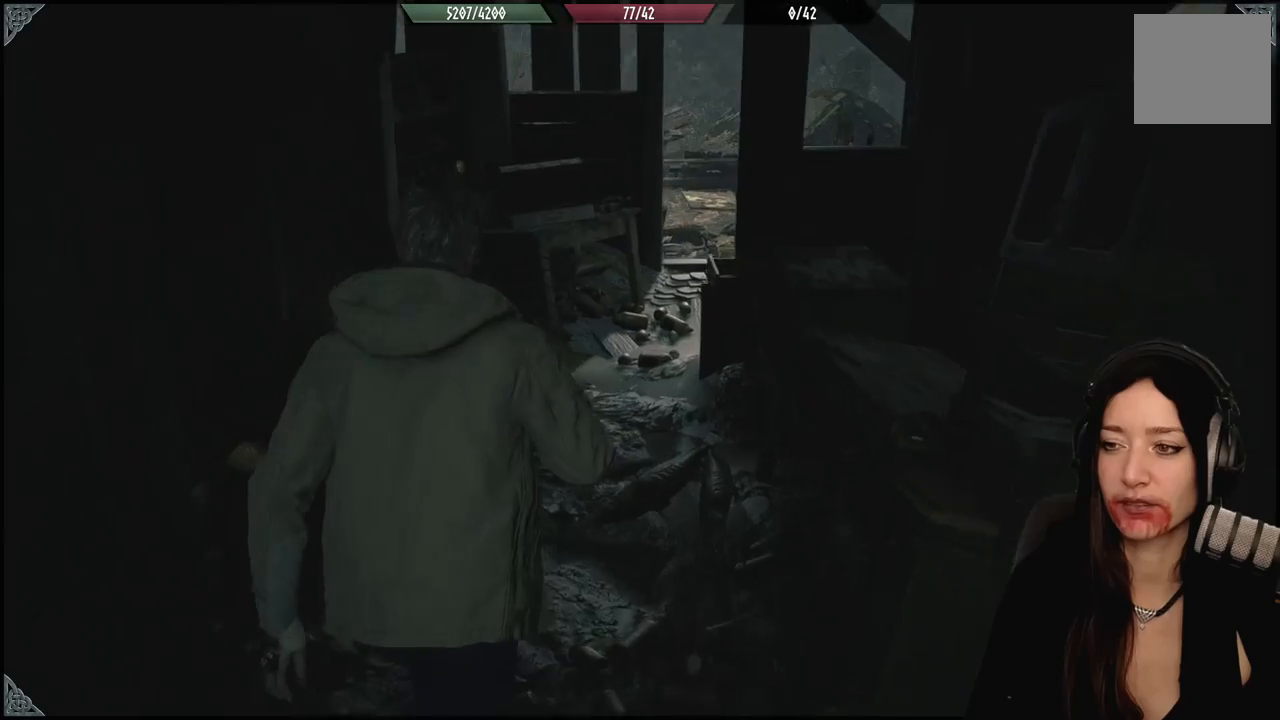
{"buttons": [], "left_stick": "up", "right_stick": "down-right", "events": [[17, "right_stick", "center"], [367, "right_stick", "down-right"]]}
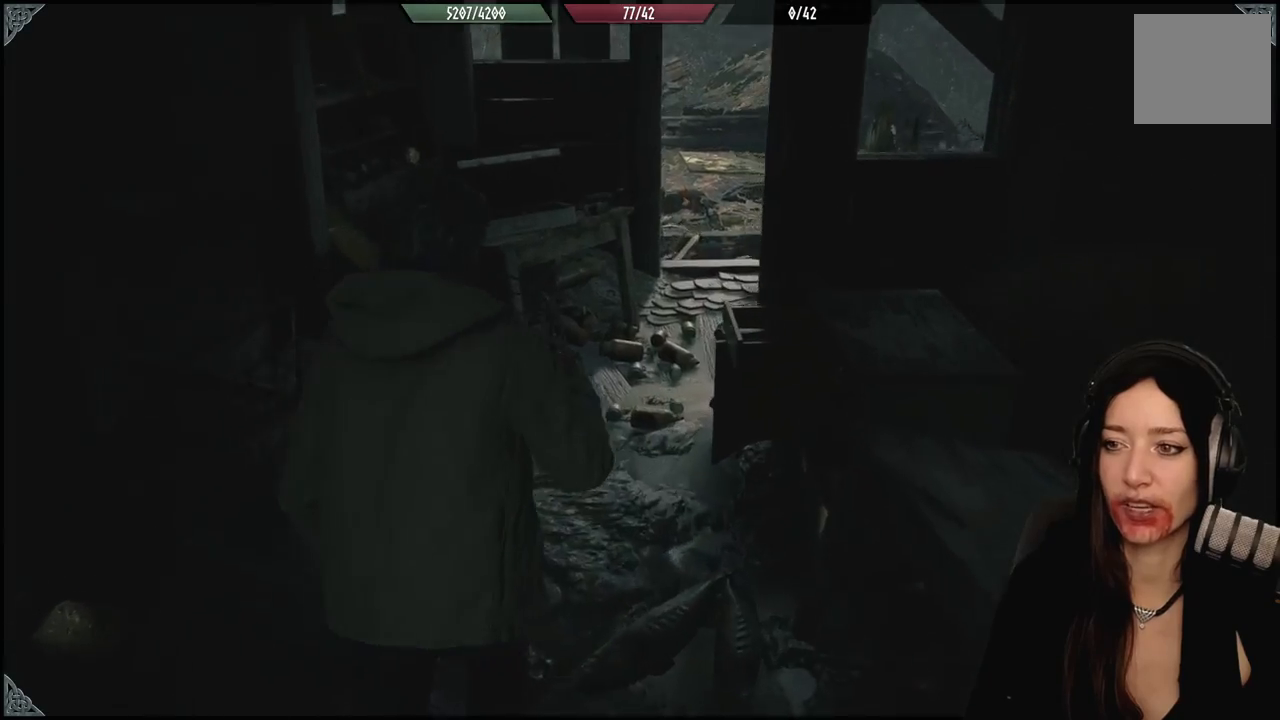
{"buttons": [], "left_stick": "up-left", "right_stick": "right", "events": [[33, "left_stick", "up-left"], [367, "right_stick", "right"]]}
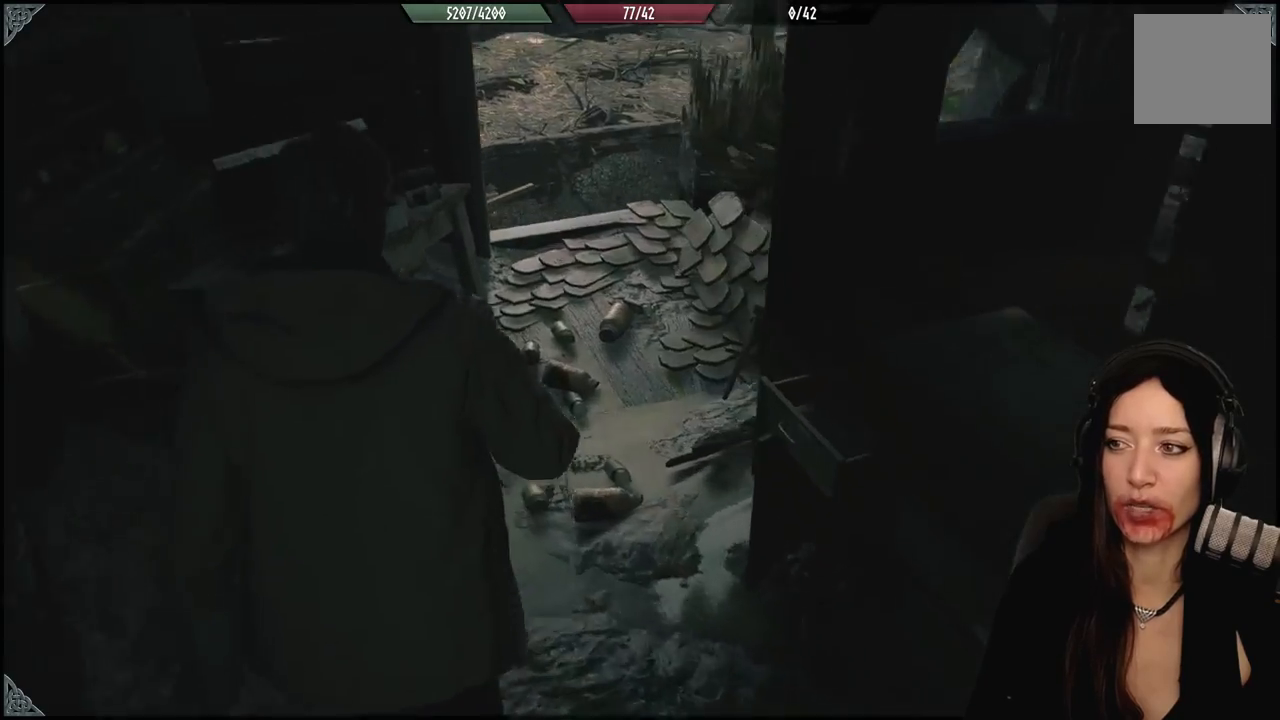
{"buttons": [], "left_stick": "center", "right_stick": "down-right", "events": [[450, "right_stick", "down-right"], [483, "left_stick", "center"]]}
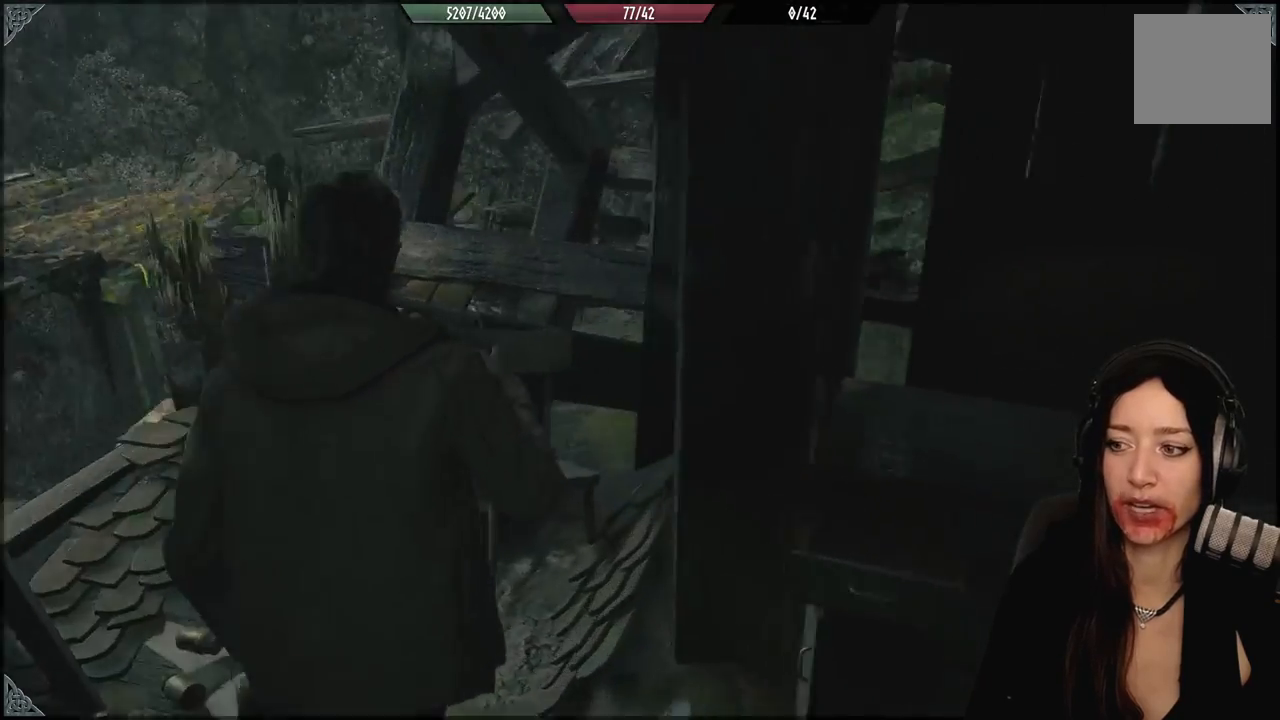
{"buttons": [], "left_stick": "right", "right_stick": "center", "events": [[283, "left_stick", "down-right"], [467, "left_stick", "right"], [500, "right_stick", "center"]]}
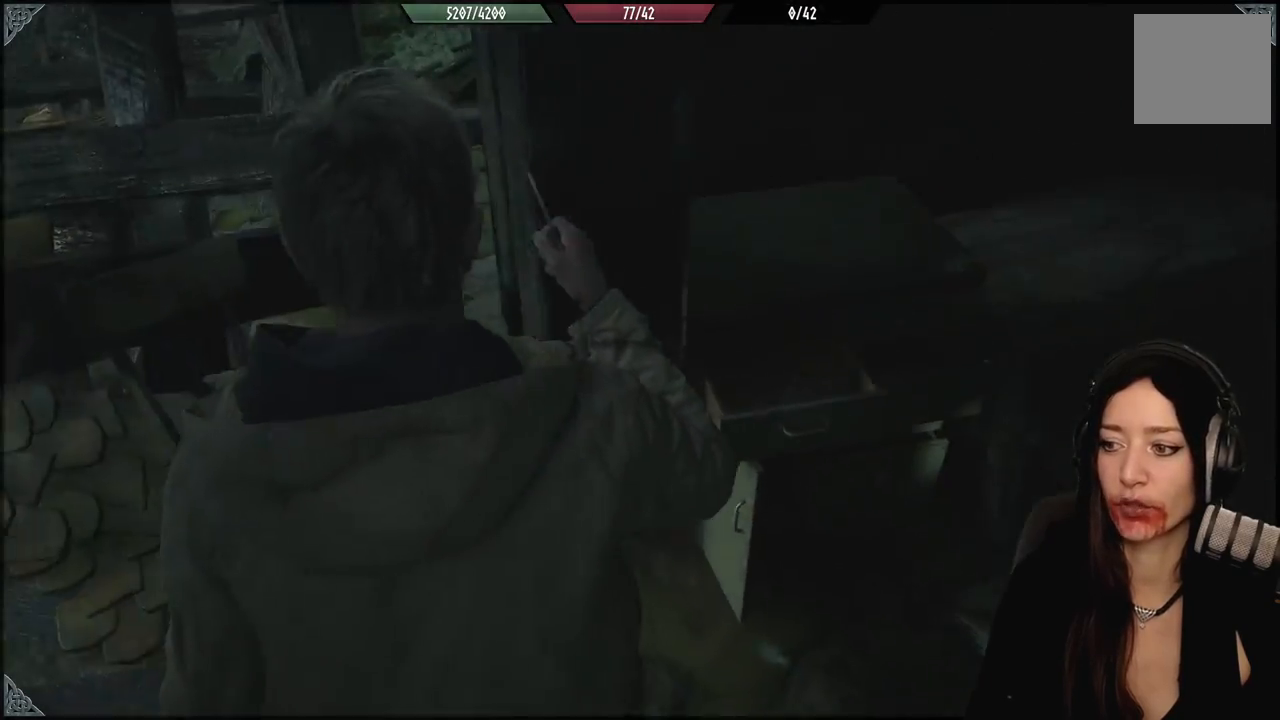
{"buttons": [], "left_stick": "center", "right_stick": "center", "events": [[33, "left_stick", "up-right"], [83, "left_stick", "center"], [300, "A", "down"], [400, "A", "up"]]}
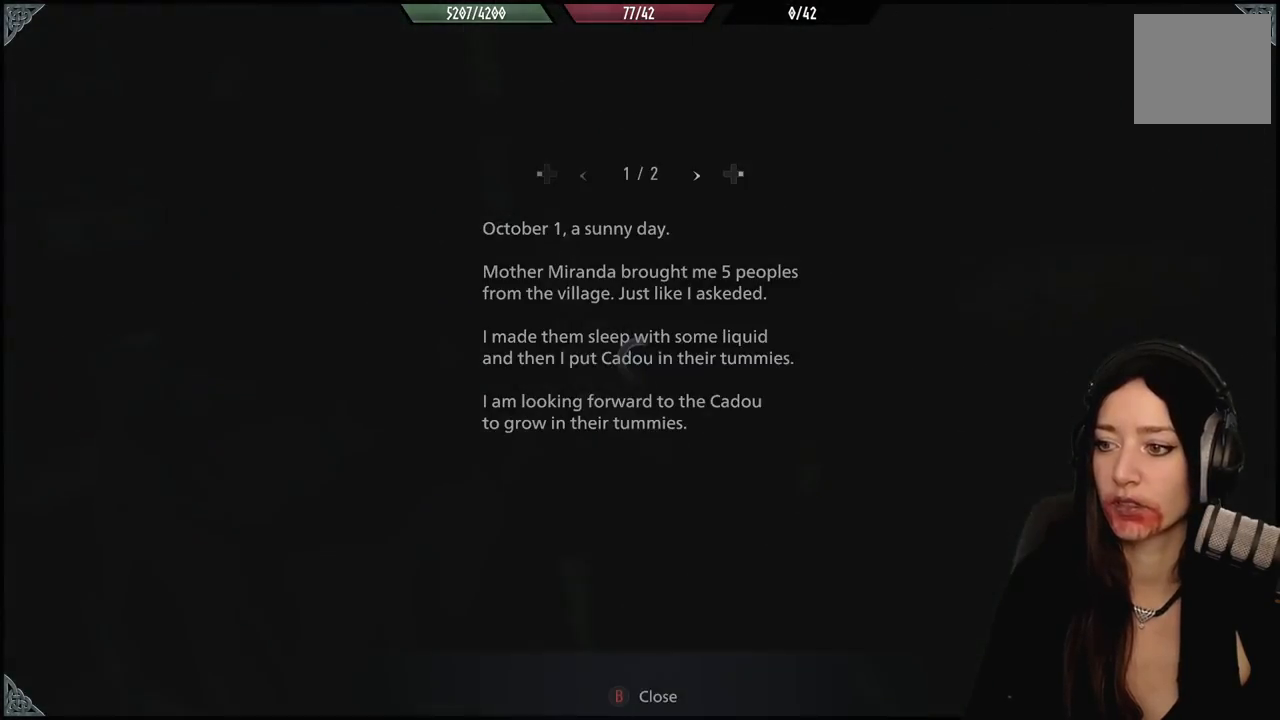
{"buttons": [], "left_stick": "left", "right_stick": "down-left", "events": [[233, "left_stick", "left"], [267, "B", "down"], [367, "B", "up"], [467, "right_stick", "down-left"]]}
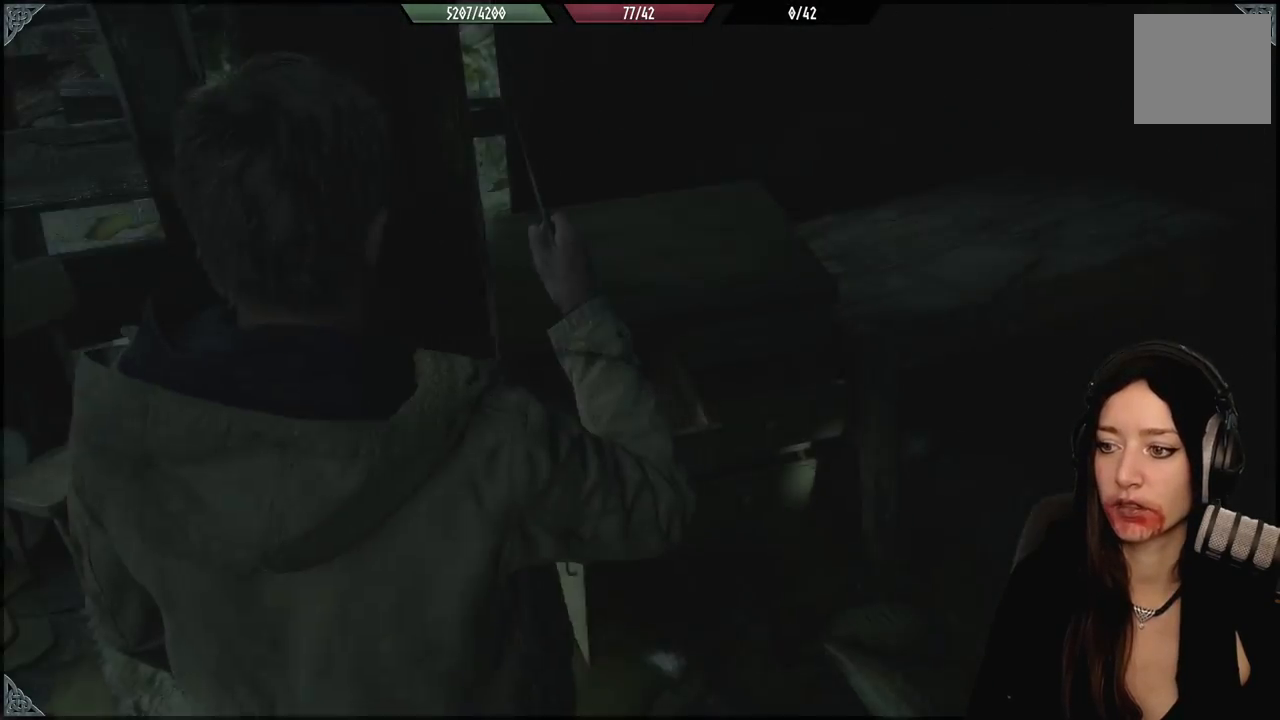
{"buttons": [], "left_stick": "up", "right_stick": "left", "events": [[50, "right_stick", "left"], [350, "left_stick", "up-left"], [483, "left_stick", "up"]]}
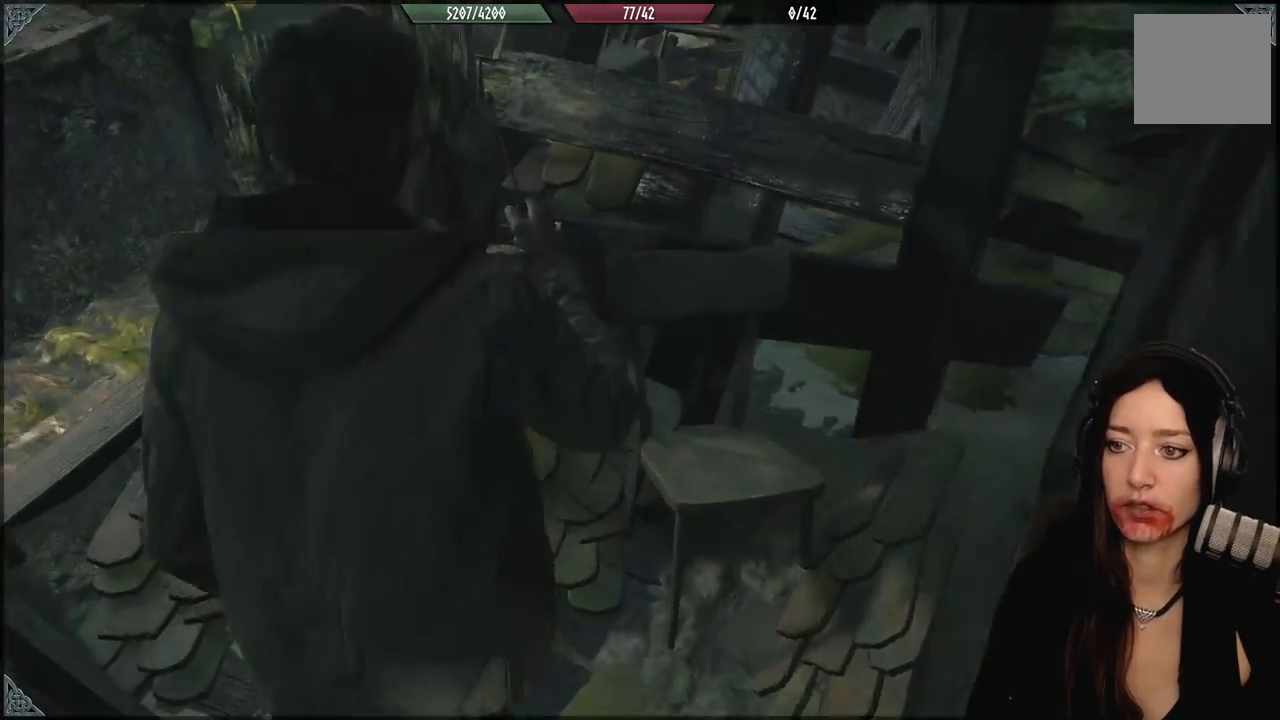
{"buttons": [], "left_stick": "up-left", "right_stick": "left", "events": [[83, "left_stick", "center"], [317, "left_stick", "up-left"]]}
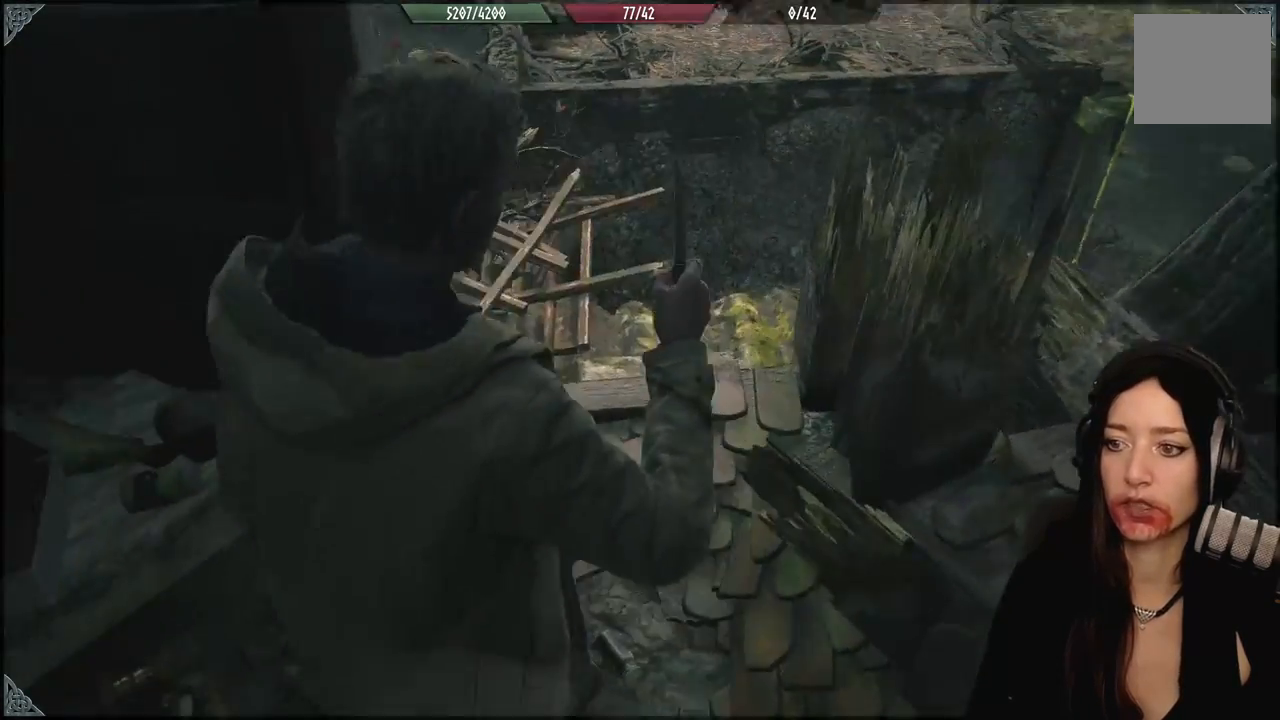
{"buttons": [], "left_stick": "center", "right_stick": "center", "events": [[33, "right_stick", "center"], [100, "left_stick", "up"], [383, "left_stick", "center"]]}
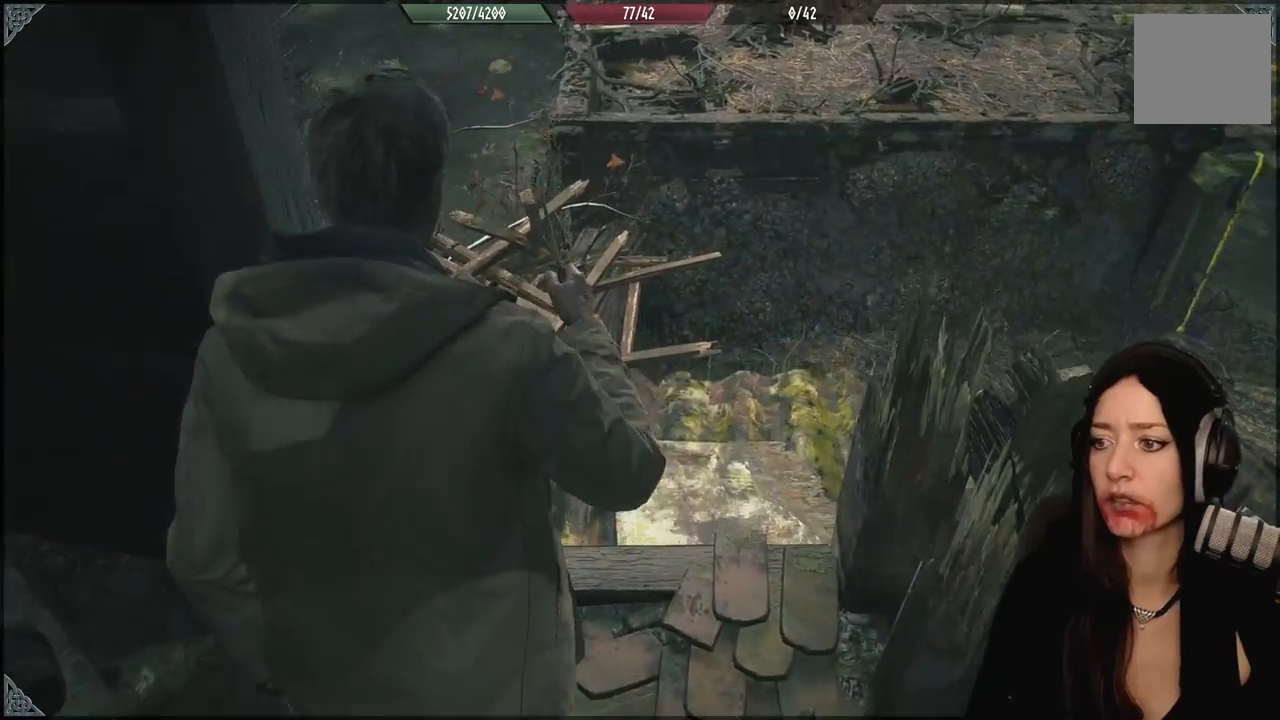
{"buttons": [], "left_stick": "center", "right_stick": "center", "events": [[17, "right_stick", "up-left"], [117, "left_stick", "right"], [250, "right_stick", "left"], [317, "left_stick", "center"], [433, "right_stick", "center"]]}
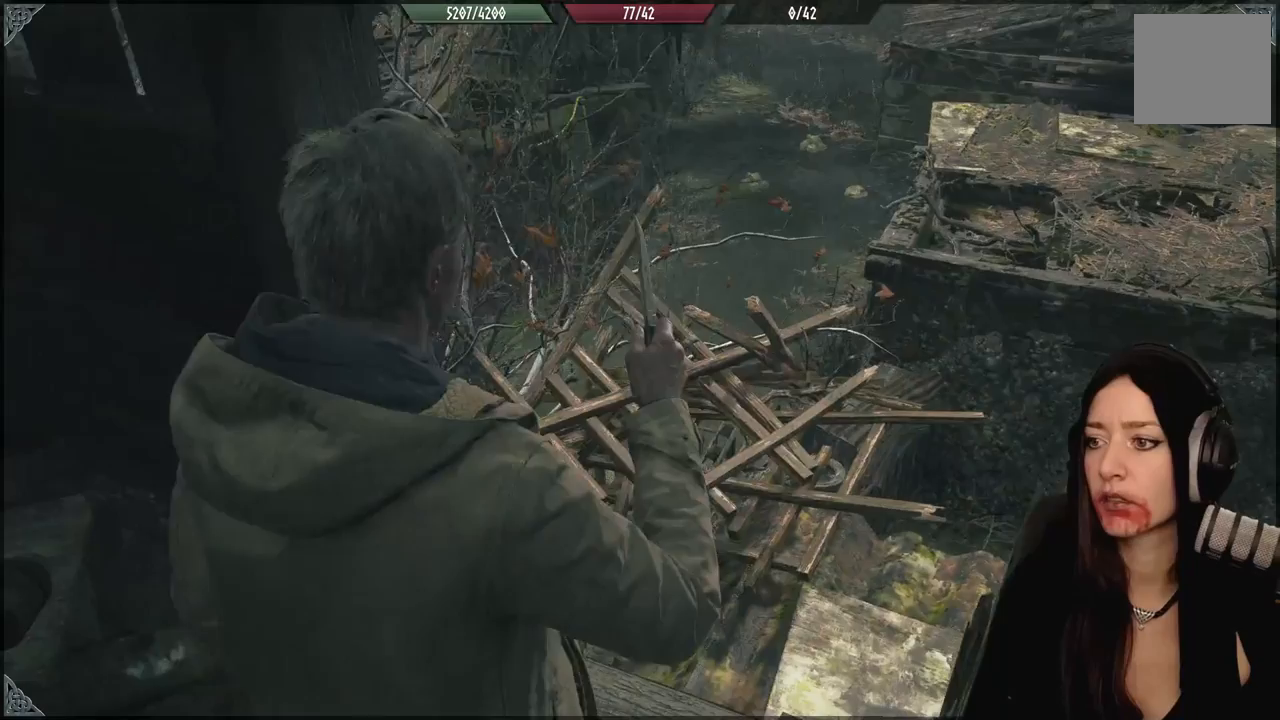
{"buttons": [], "left_stick": "down-left", "right_stick": "right", "events": [[283, "right_stick", "right"], [333, "left_stick", "down-left"]]}
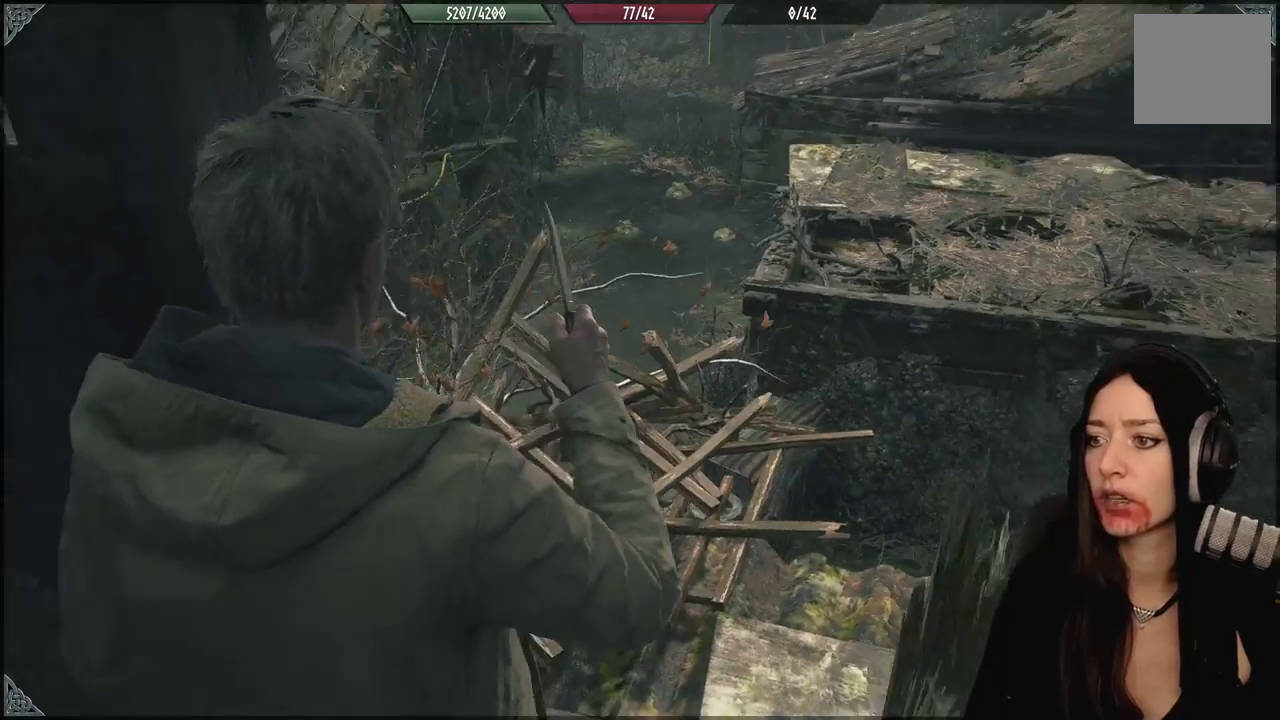
{"buttons": ["B"], "left_stick": "down-left", "right_stick": "center", "events": [[183, "right_stick", "center"], [267, "left_stick", "center"], [467, "left_stick", "down-left"], [500, "B", "down"]]}
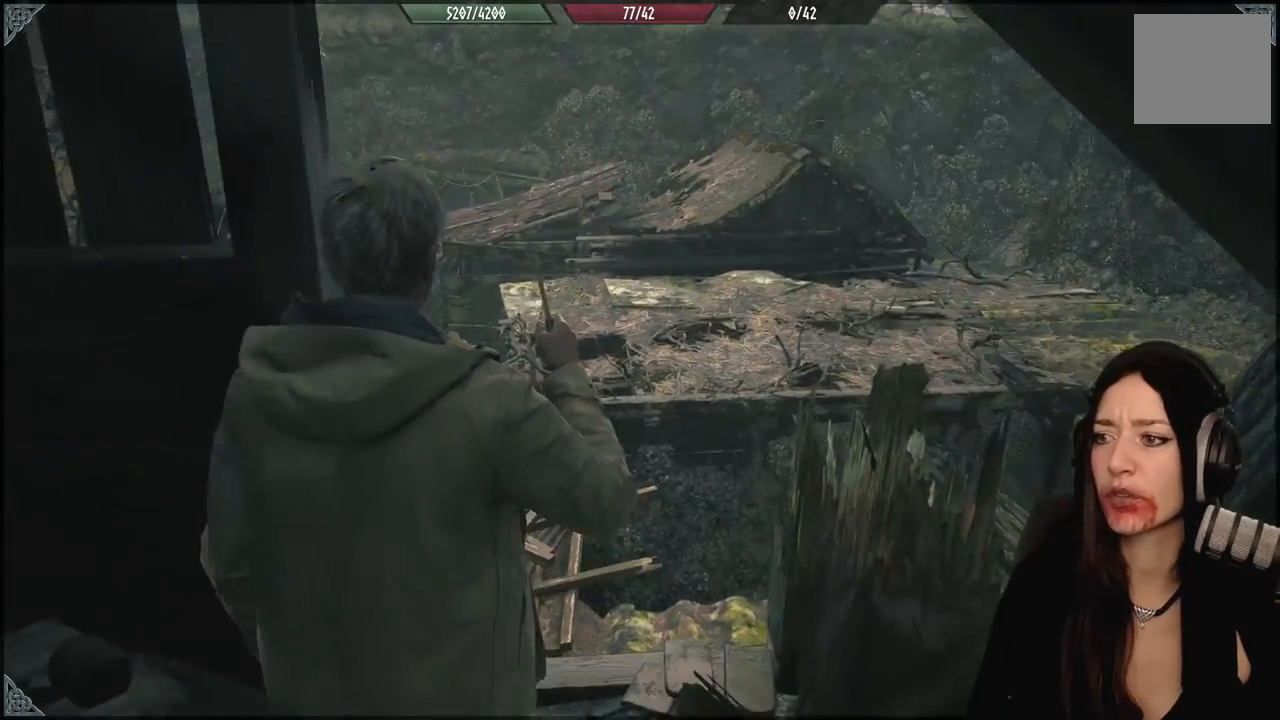
{"buttons": [], "left_stick": "right", "right_stick": "down-right", "events": [[83, "B", "up"], [367, "right_stick", "down-right"], [433, "left_stick", "down-right"], [483, "left_stick", "right"]]}
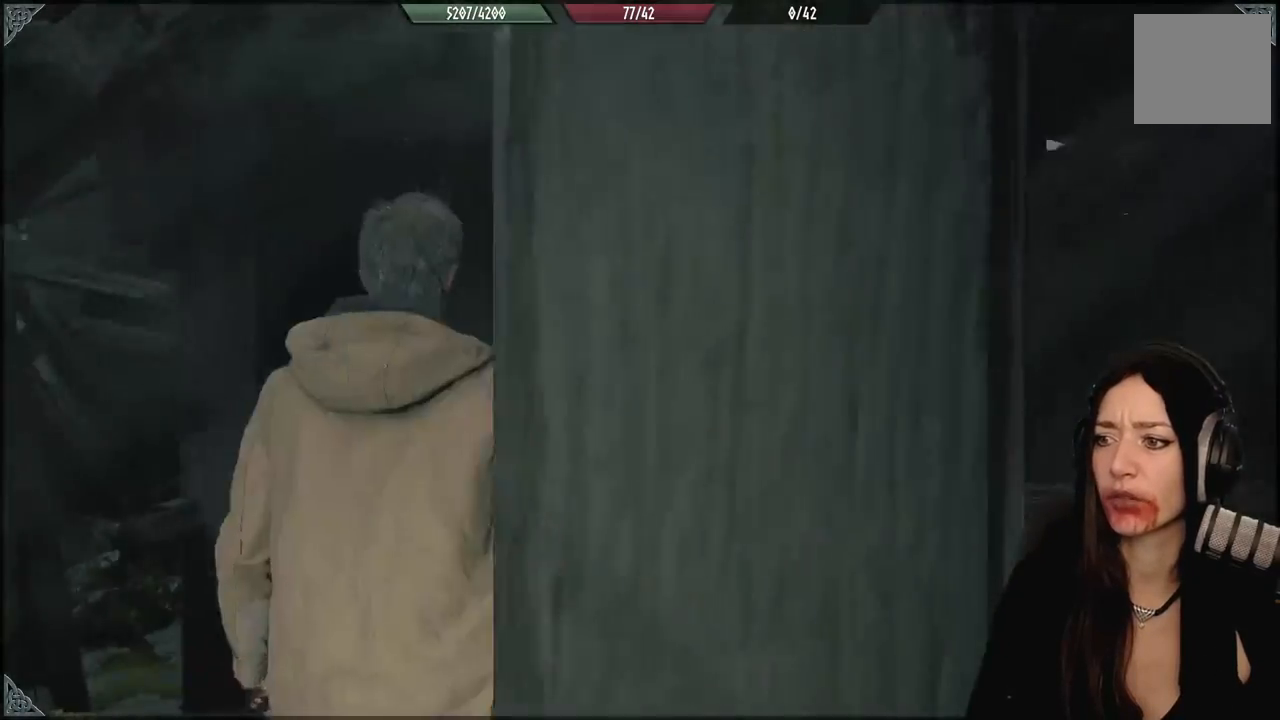
{"buttons": [], "left_stick": "up", "right_stick": "center", "events": [[133, "left_stick", "up-right"], [250, "left_stick", "up"], [417, "right_stick", "center"]]}
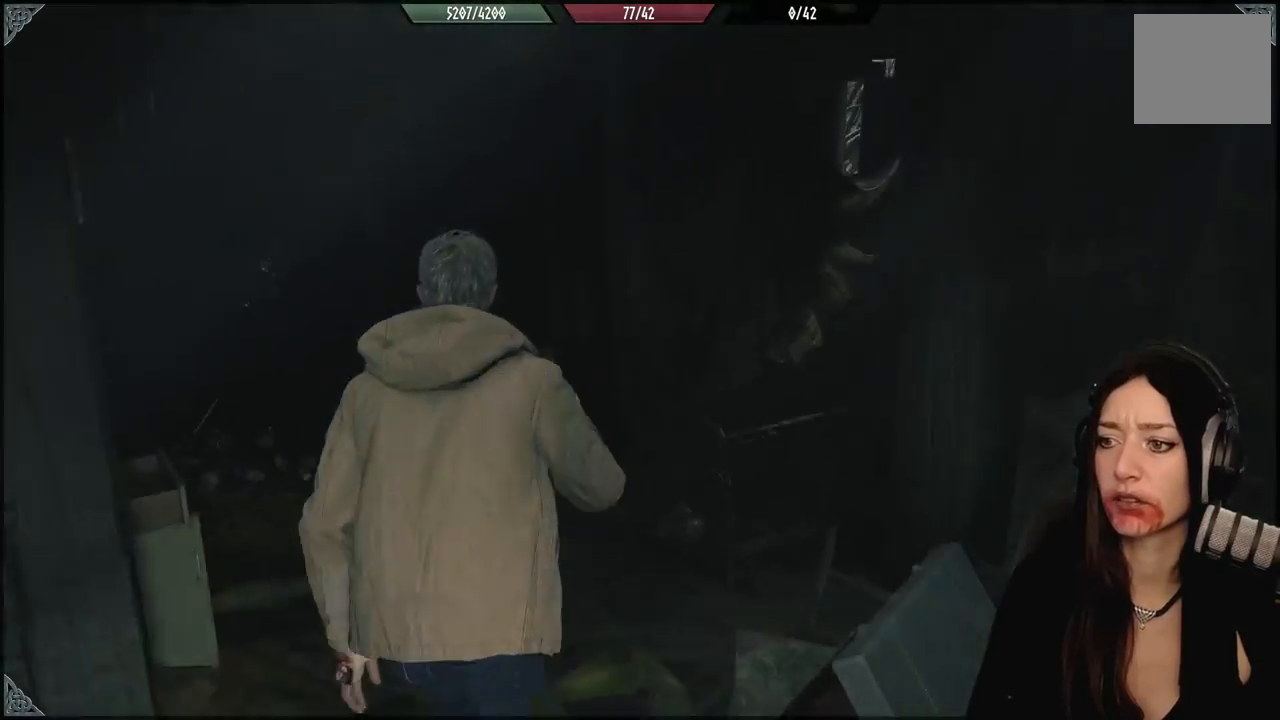
{"buttons": [], "left_stick": "up-left", "right_stick": "left", "events": [[183, "right_stick", "right"], [317, "right_stick", "center"], [467, "left_stick", "up-left"], [500, "right_stick", "left"]]}
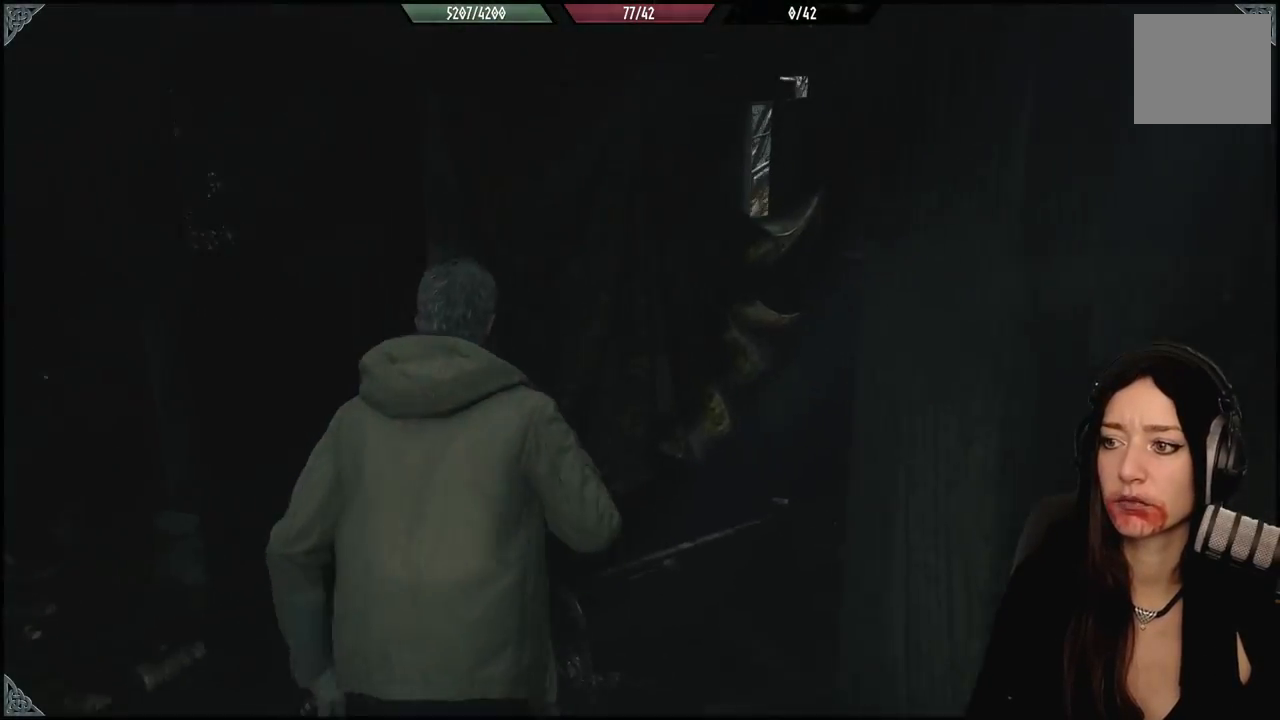
{"buttons": [], "left_stick": "up-left", "right_stick": "center", "events": [[500, "right_stick", "center"]]}
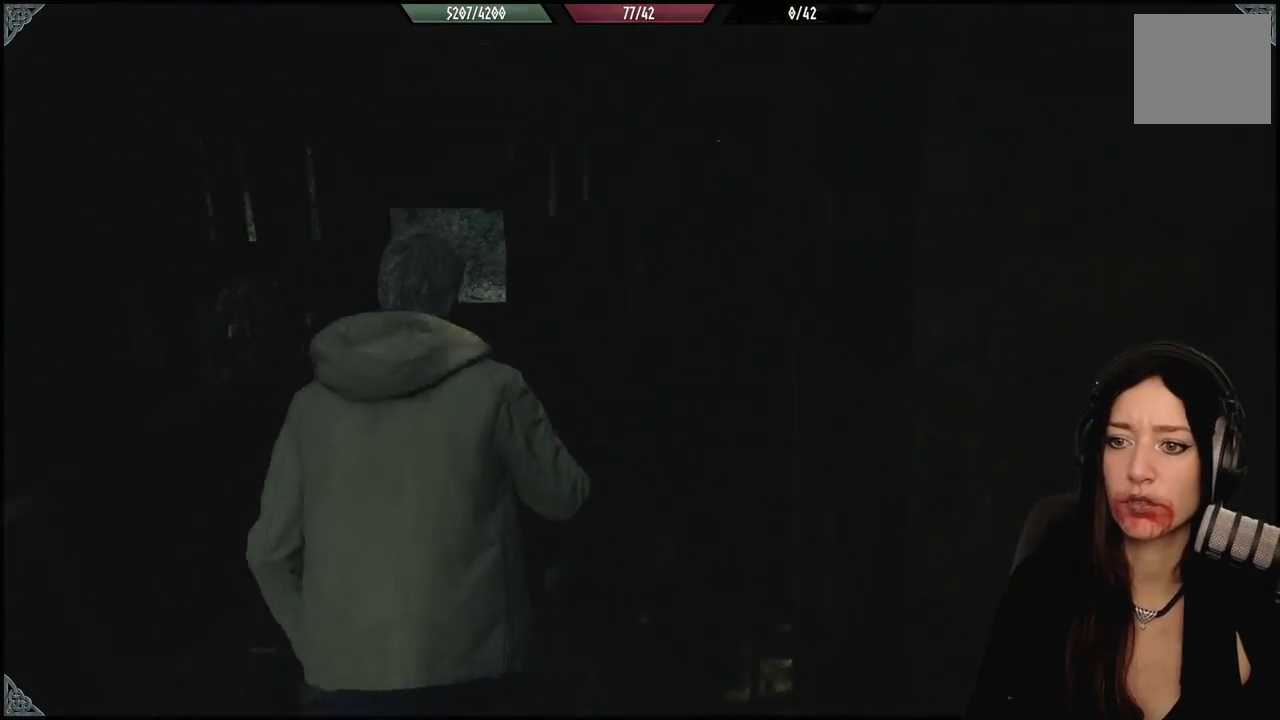
{"buttons": [], "left_stick": "left", "right_stick": "center", "events": [[17, "left_stick", "up"], [183, "right_stick", "right"], [200, "left_stick", "down-right"], [283, "left_stick", "down"], [467, "left_stick", "left"], [467, "right_stick", "center"]]}
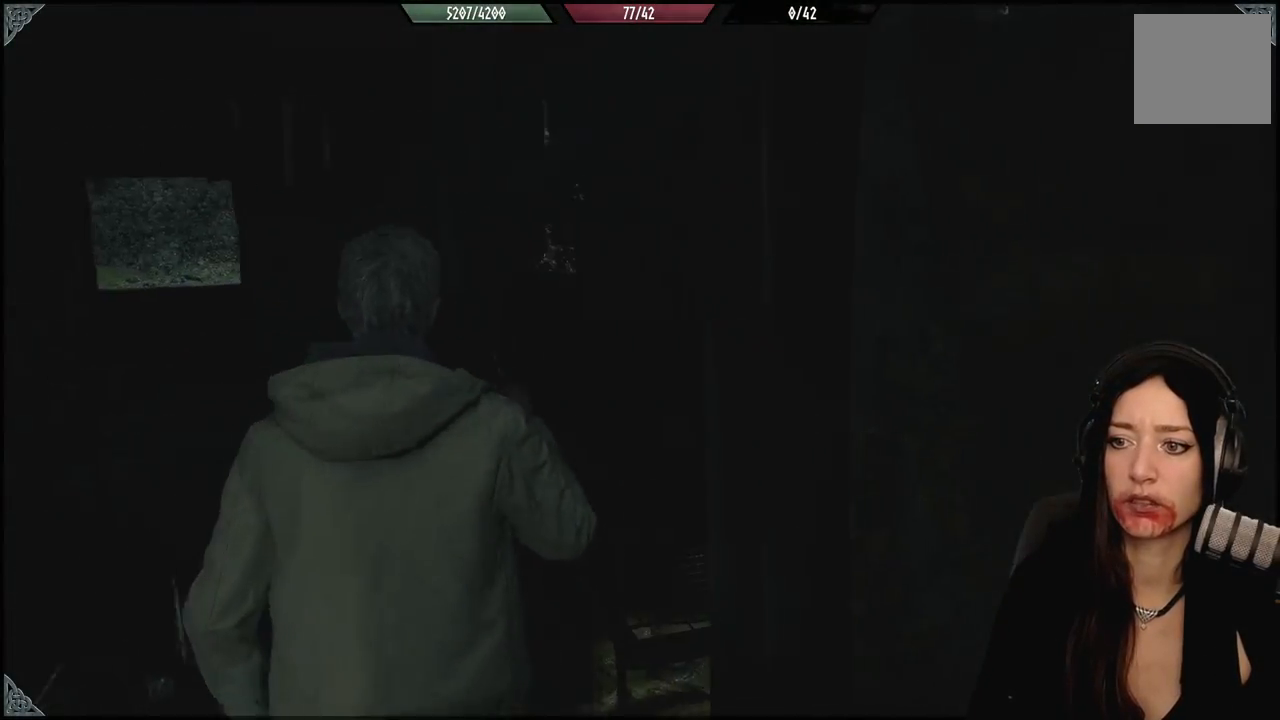
{"buttons": [], "left_stick": "up-left", "right_stick": "down-left", "events": [[83, "left_stick", "up-left"], [250, "right_stick", "down-left"]]}
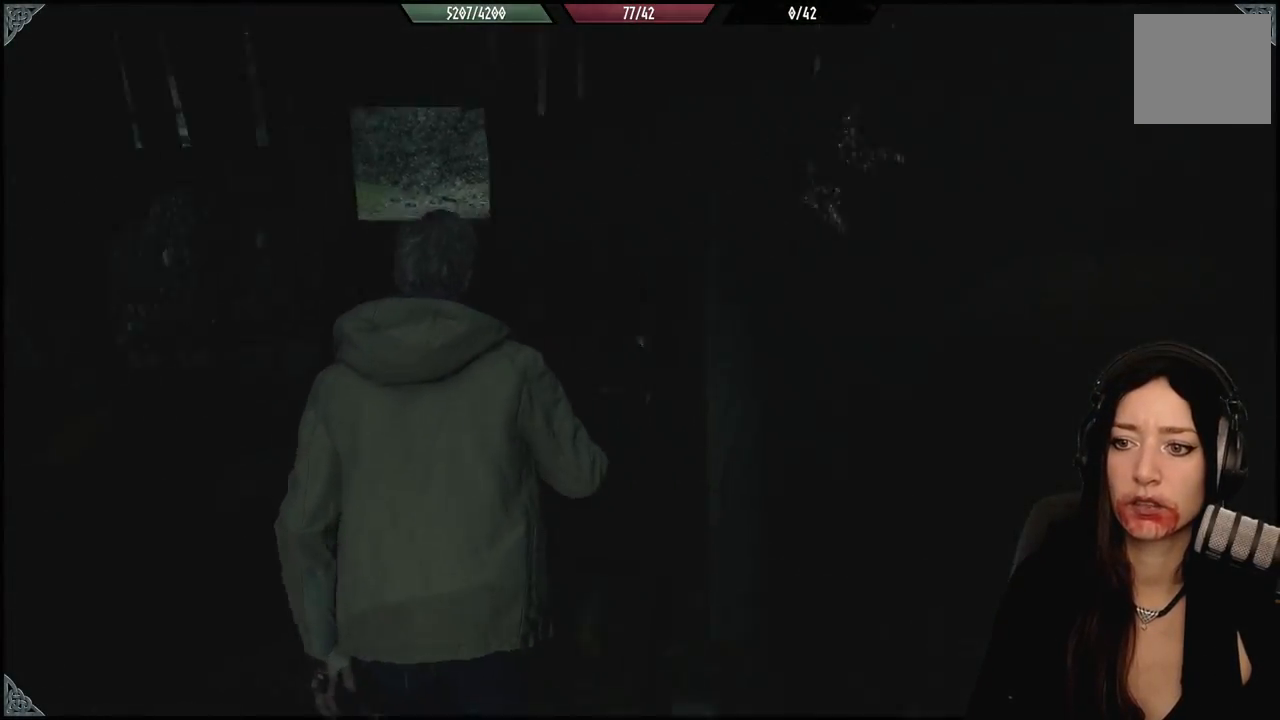
{"buttons": [], "left_stick": "up", "right_stick": "center", "events": [[83, "right_stick", "center"], [117, "left_stick", "up"]]}
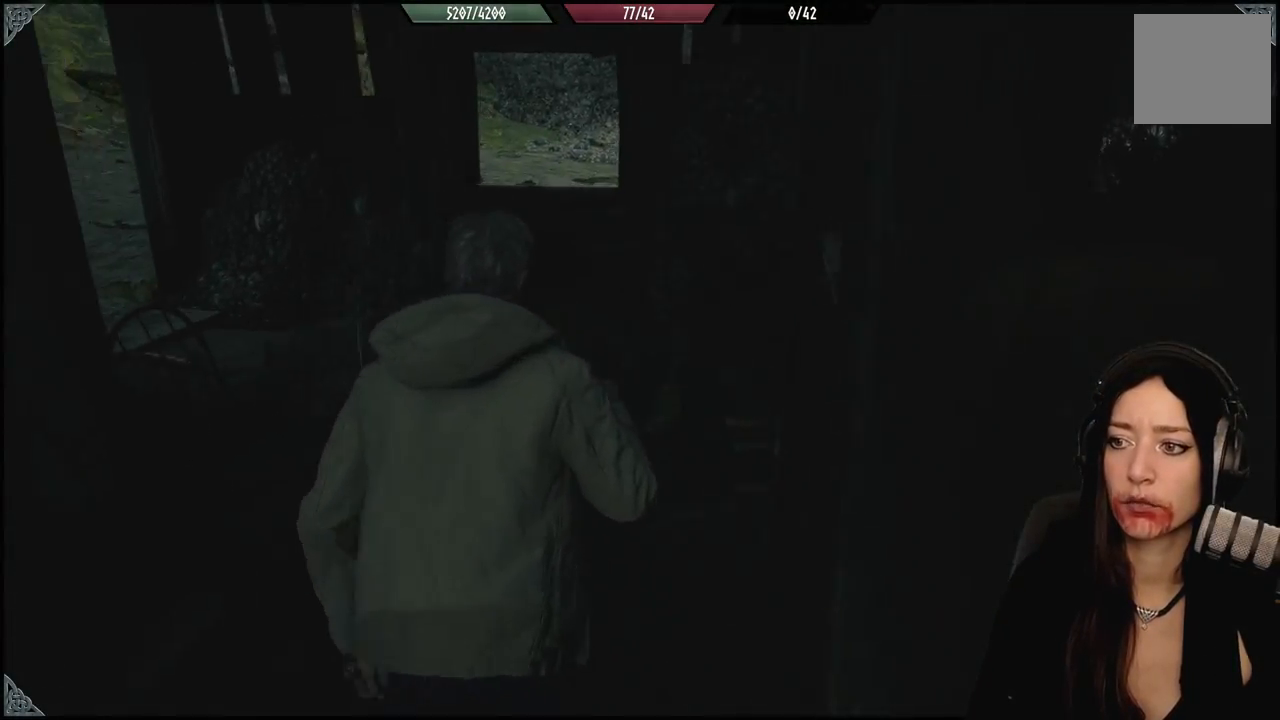
{"buttons": [], "left_stick": "up", "right_stick": "center", "events": []}
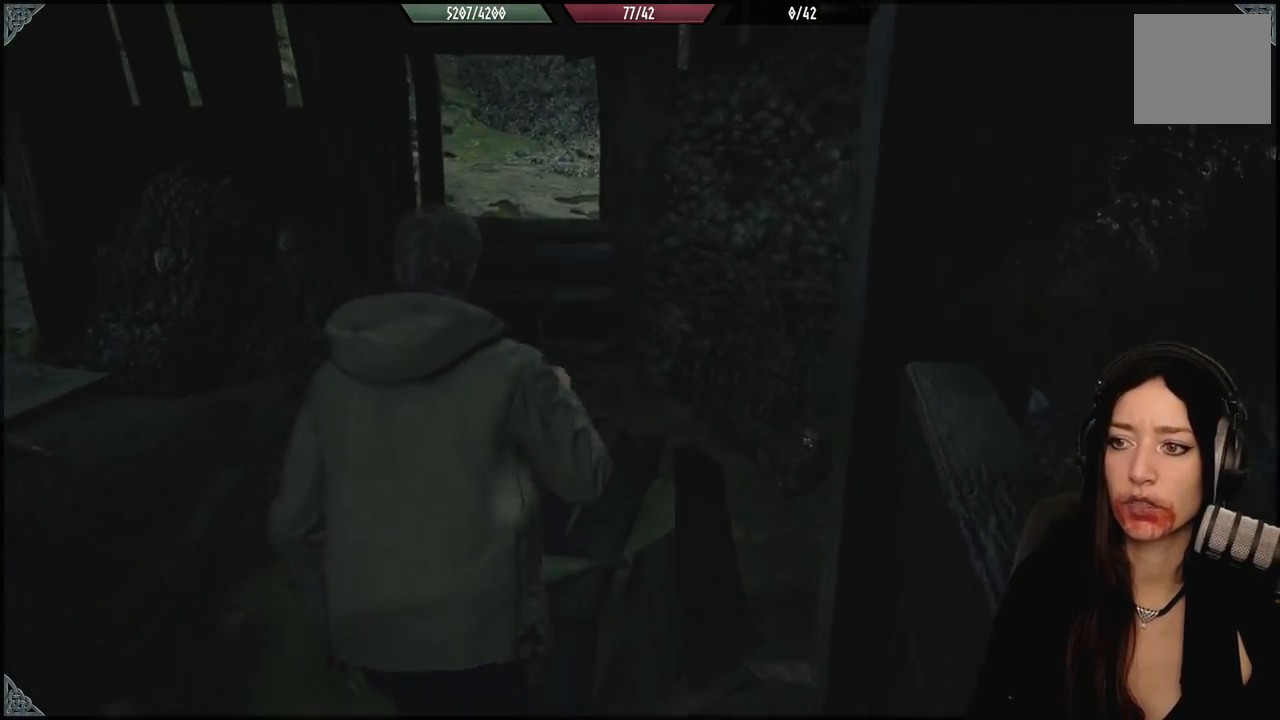
{"buttons": [], "left_stick": "up", "right_stick": "up-left", "events": [[67, "right_stick", "left"], [500, "right_stick", "up-left"]]}
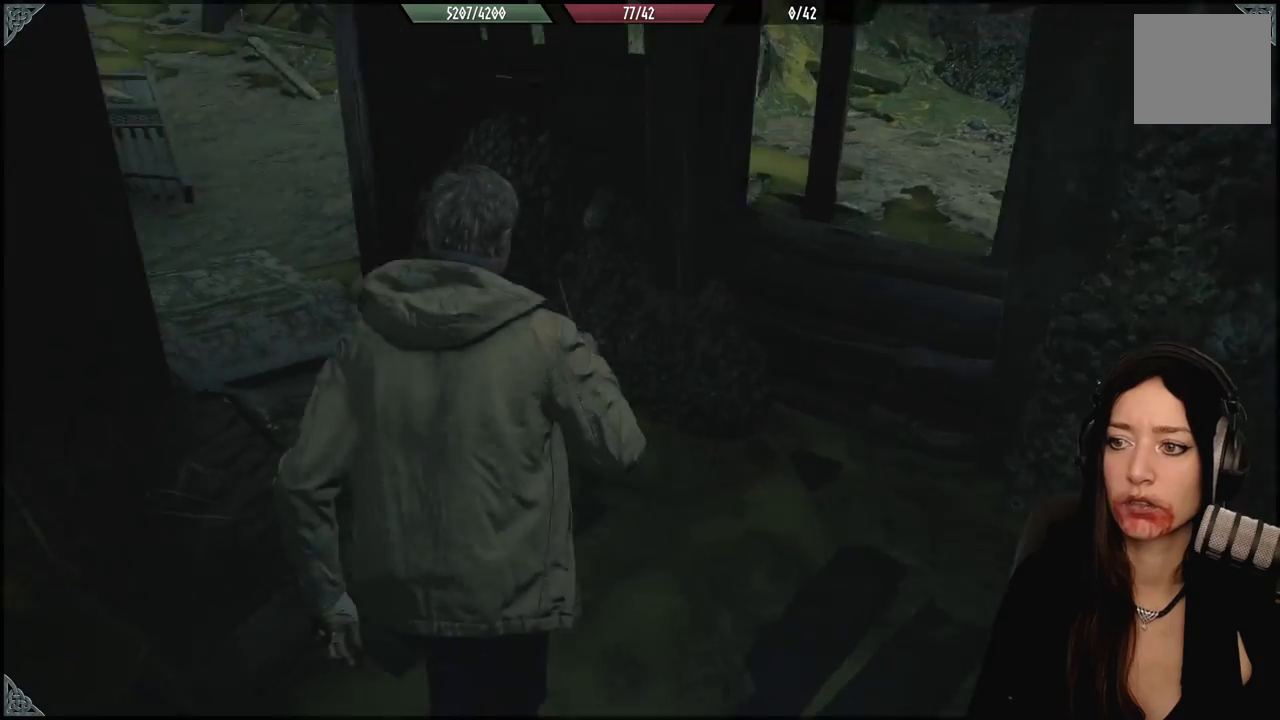
{"buttons": [], "left_stick": "up", "right_stick": "center", "events": [[217, "right_stick", "center"]]}